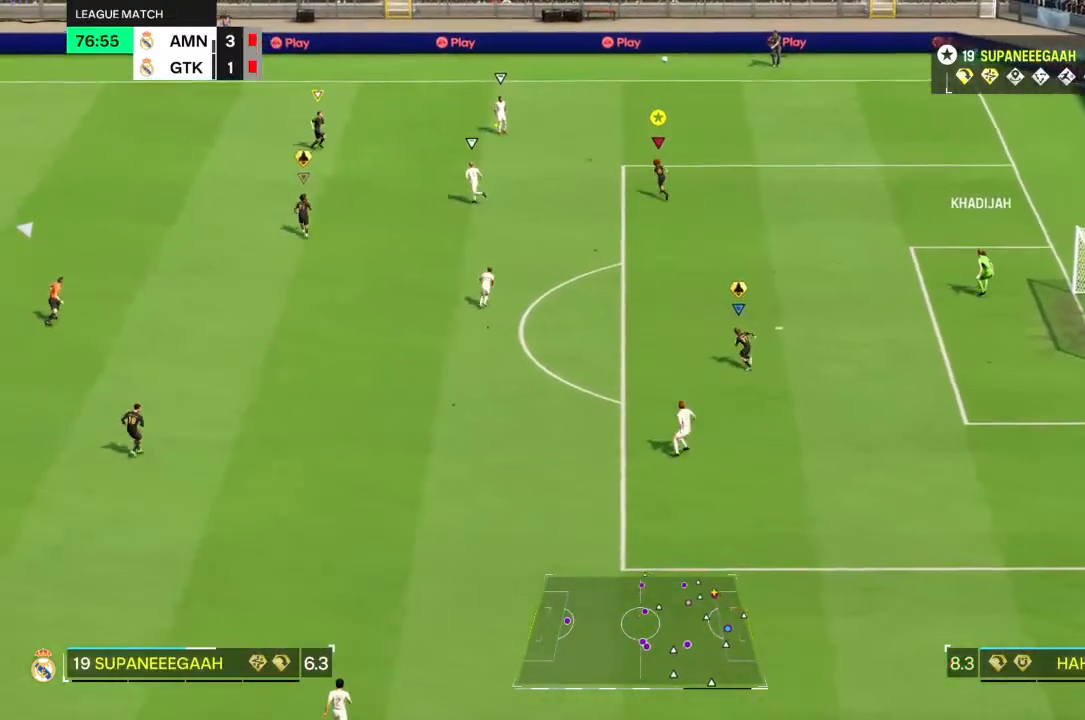
Gameplay with a controller (PlayStation layout); each line is a JSON object with the inputs held at the frame after it (dt_ms = milliseconds from this image to that frame). "events" lists button and stick changes between this image and that frame as [ms after this image, input, new state], when the widget could be followed in between. Not read: L3 R3.
{"dt_ms": 500, "buttons": ["L2", "R2"], "left_stick": "left", "right_stick": "center", "events": [[217, "L2", "down"], [283, "left_stick", "left"]]}
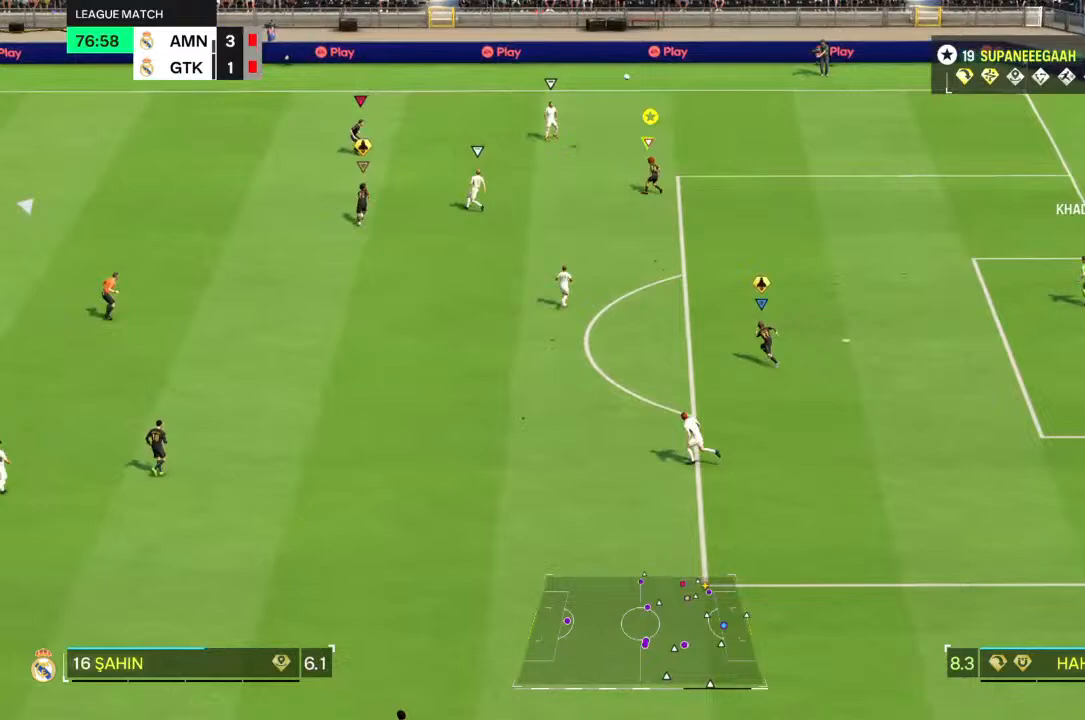
{"dt_ms": 500, "buttons": ["L2", "R2"], "left_stick": "up-left", "right_stick": "center", "events": [[250, "left_stick", "up-left"]]}
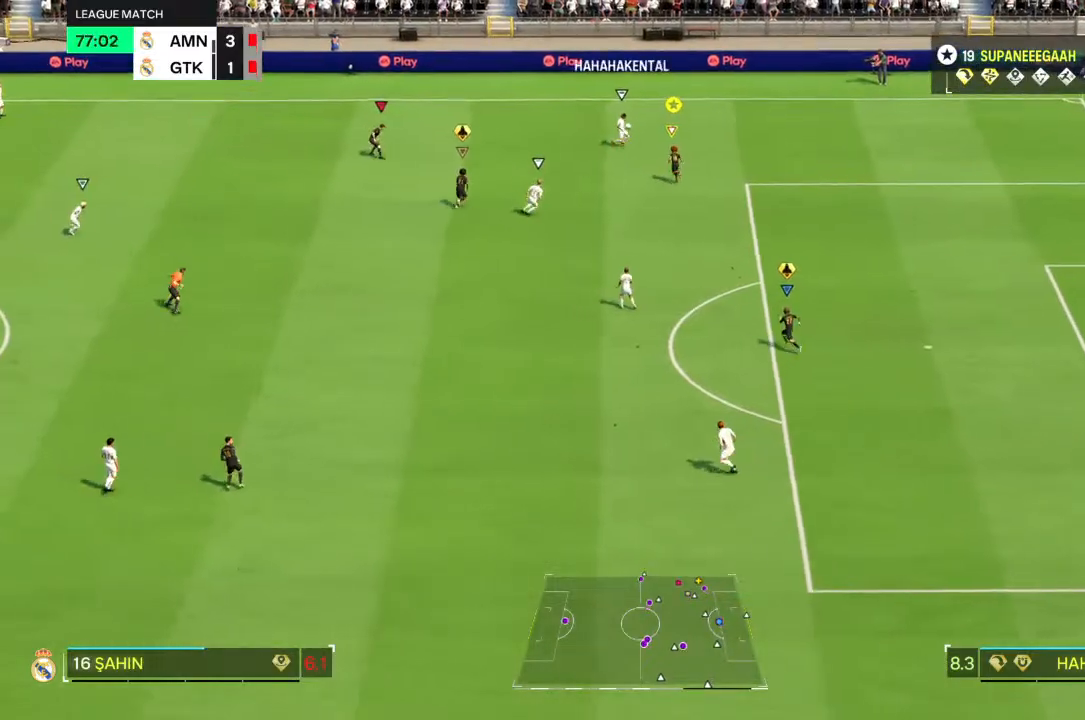
{"dt_ms": 1000, "buttons": ["L2", "R2"], "left_stick": "right", "right_stick": "center"}
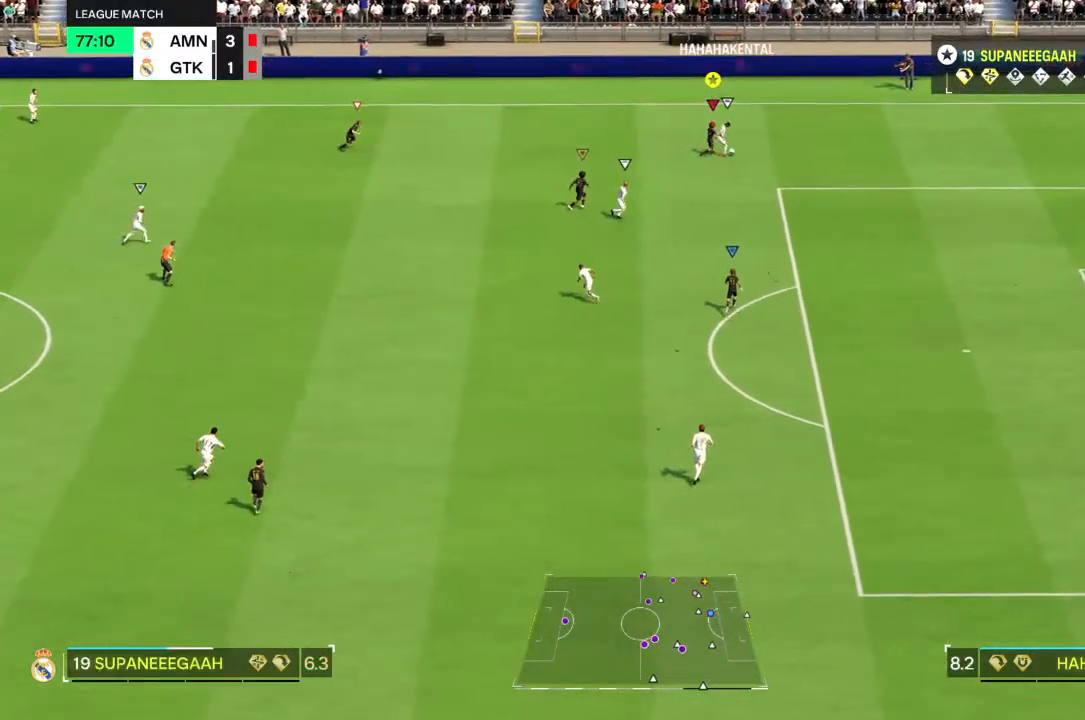
{"dt_ms": 500, "buttons": ["R2"], "left_stick": "down-right", "right_stick": "center", "events": [[150, "L2", "up"], [433, "left_stick", "down-right"]]}
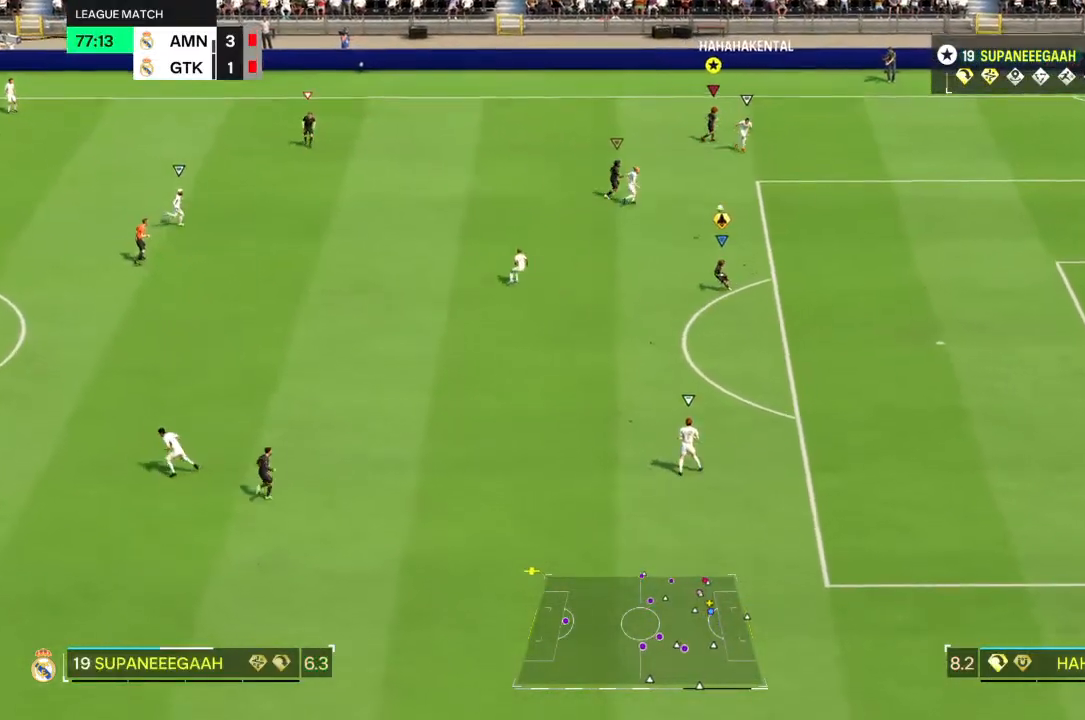
{"dt_ms": 500, "buttons": ["R2"], "left_stick": "down-right", "right_stick": "center", "events": [[283, "R2", "up"], [483, "R2", "down"]]}
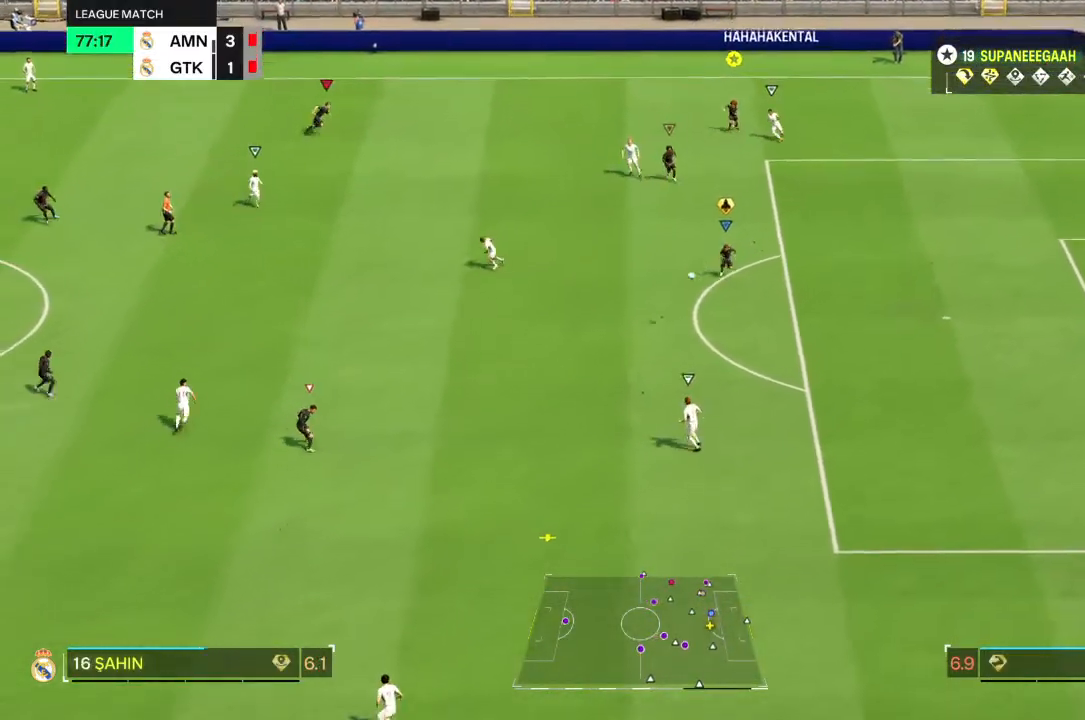
{"dt_ms": 500, "buttons": ["R2"], "left_stick": "down", "right_stick": "center", "events": [[283, "left_stick", "down"]]}
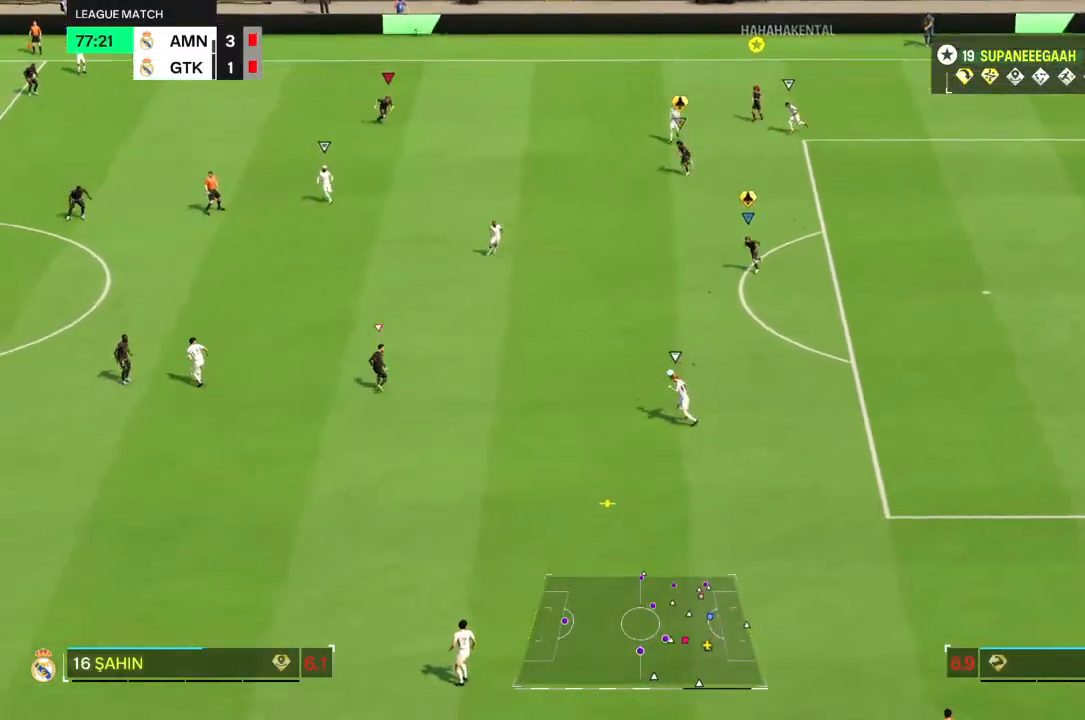
{"dt_ms": 500, "buttons": ["R2"], "left_stick": "down-right", "right_stick": "center", "events": [[483, "left_stick", "down-right"]]}
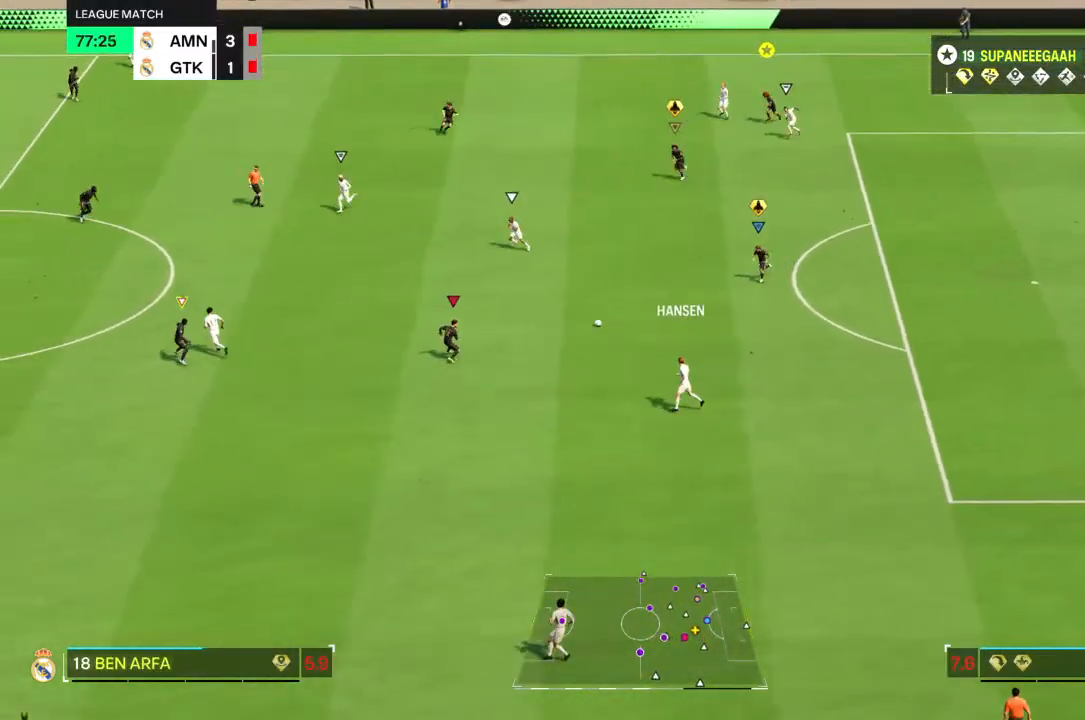
{"dt_ms": 500, "buttons": ["L2", "R2"], "left_stick": "up-left", "right_stick": "up-left", "events": [[83, "left_stick", "up-right"], [200, "L2", "down"], [200, "left_stick", "up-left"], [483, "right_stick", "up-left"]]}
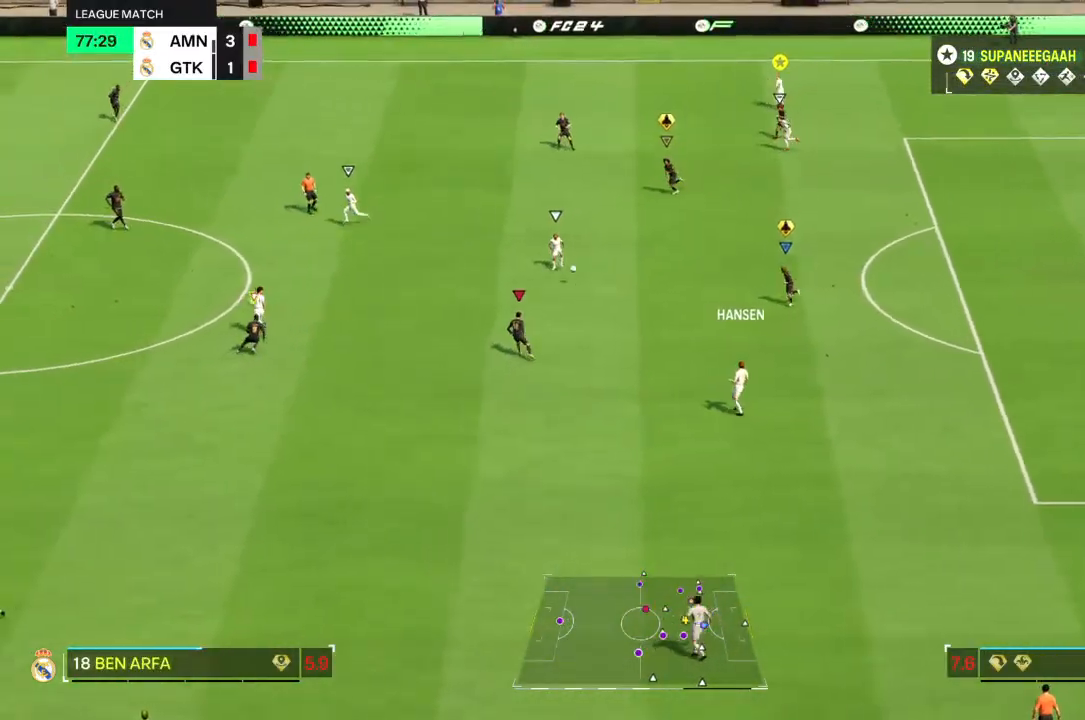
{"dt_ms": 500, "buttons": ["R2"], "left_stick": "right", "right_stick": "center", "events": [[17, "left_stick", "right"], [83, "left_stick", "down-right"], [83, "right_stick", "center"], [217, "left_stick", "right"], [450, "L2", "up"]]}
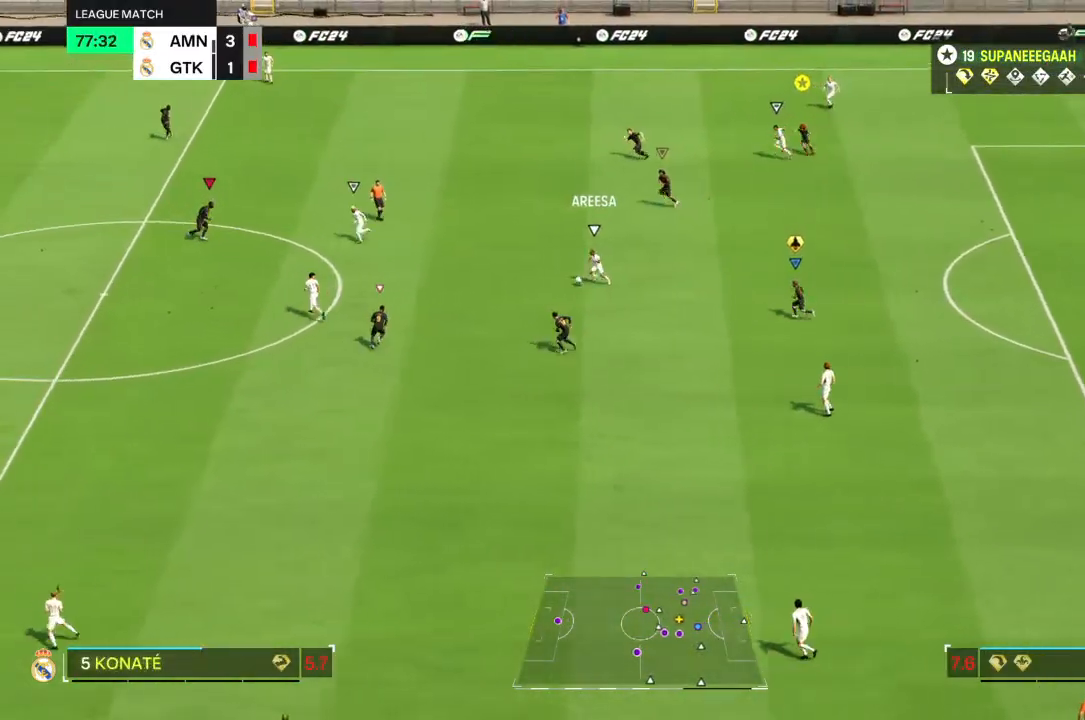
{"dt_ms": 500, "buttons": ["L2", "R2"], "left_stick": "down-left", "right_stick": "center", "events": [[50, "left_stick", "down-right"], [217, "L2", "down"], [233, "left_stick", "down"], [367, "left_stick", "down-left"]]}
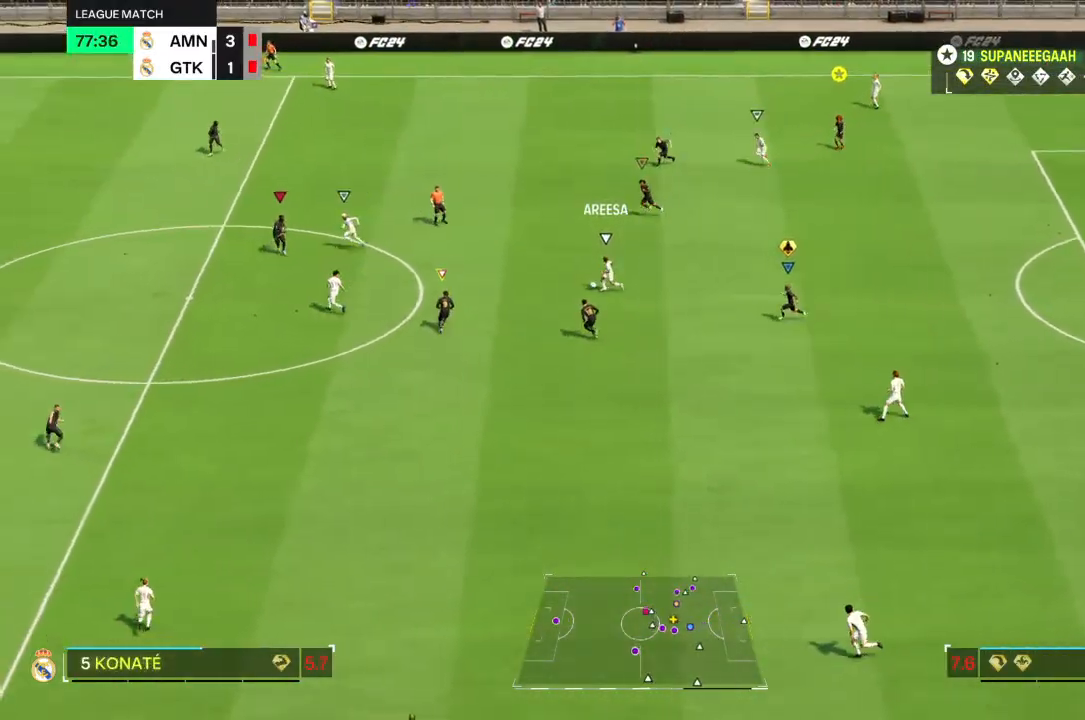
{"dt_ms": 500, "buttons": ["L2"], "left_stick": "up-left", "right_stick": "center", "events": [[67, "left_stick", "left"], [217, "R2", "up"], [233, "left_stick", "up-left"]]}
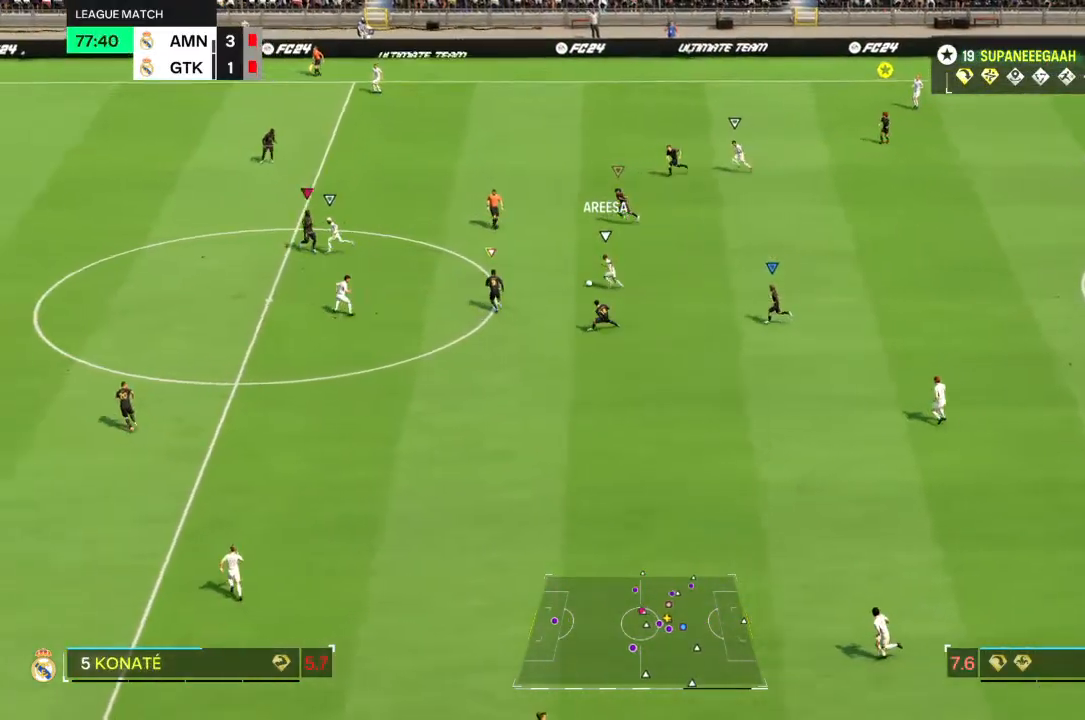
{"dt_ms": 500, "buttons": ["L2", "R2"], "left_stick": "left", "right_stick": "center", "events": [[17, "R2", "down"], [200, "left_stick", "left"]]}
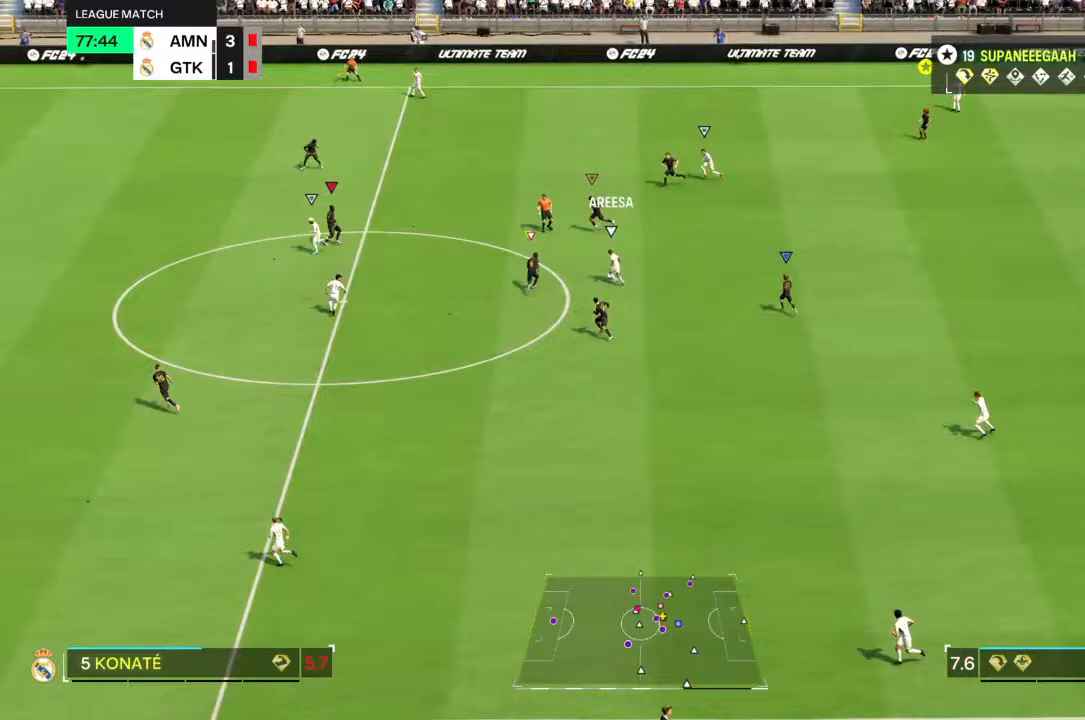
{"dt_ms": 500, "buttons": ["L2", "R2"], "left_stick": "up", "right_stick": "center"}
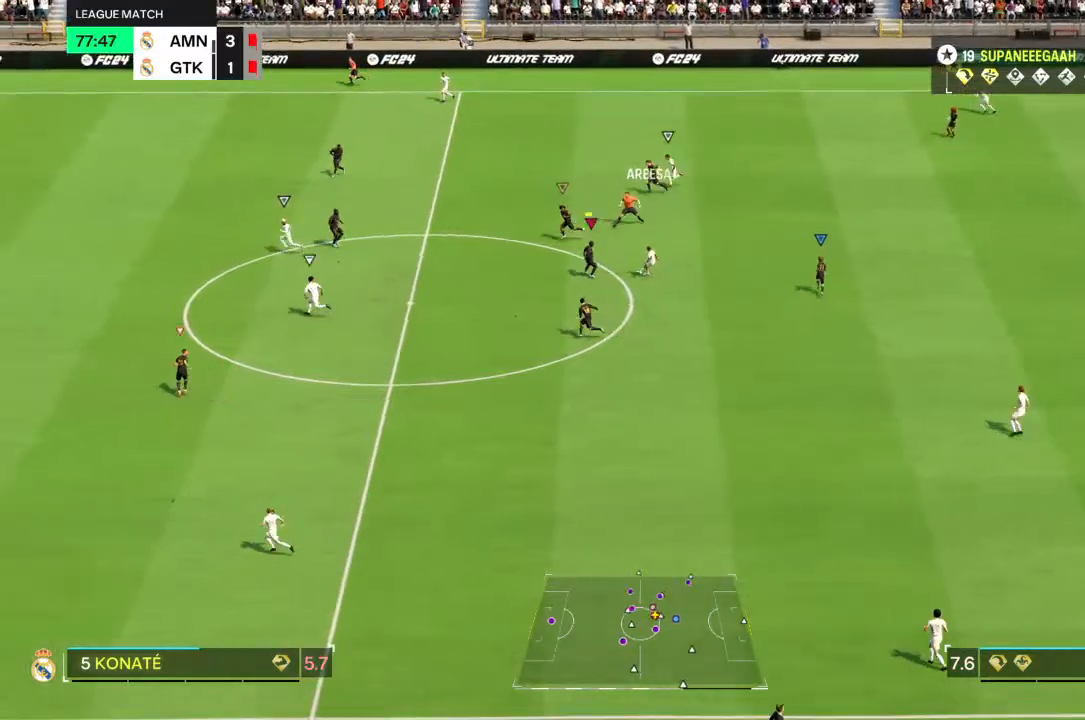
{"dt_ms": 500, "buttons": ["R2"], "left_stick": "down-right", "right_stick": "center", "events": [[133, "left_stick", "up-right"], [350, "left_stick", "right"], [450, "left_stick", "down-right"], [467, "L2", "up"]]}
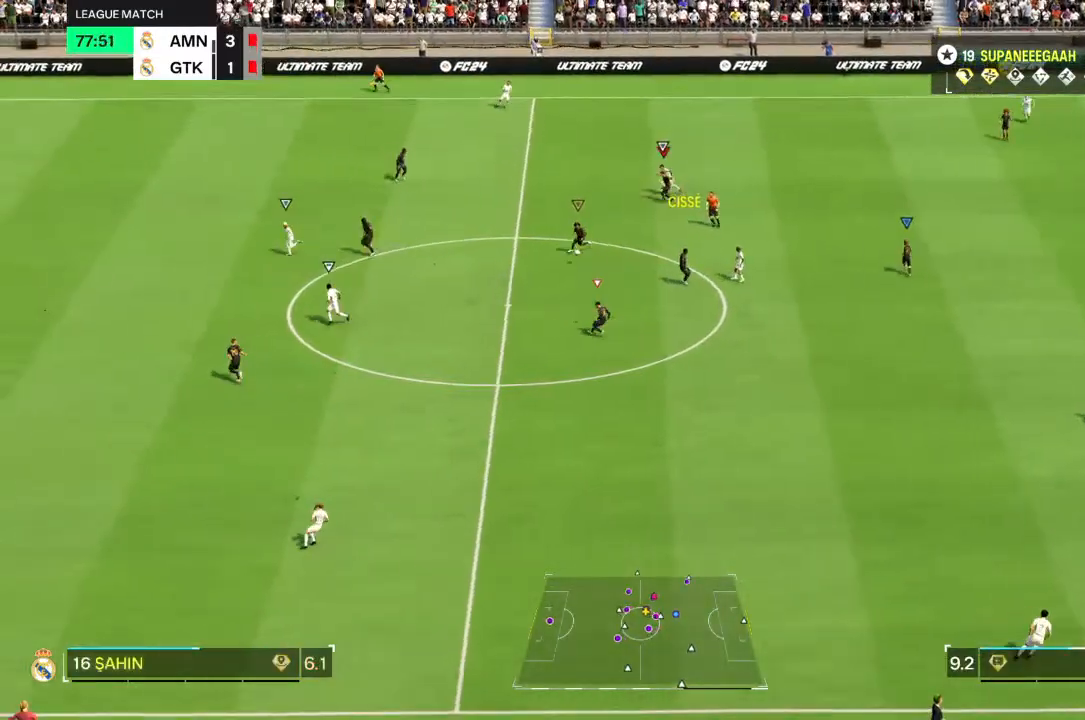
{"dt_ms": 500, "buttons": [], "left_stick": "right", "right_stick": "center", "events": [[183, "left_stick", "right"], [300, "R2", "up"]]}
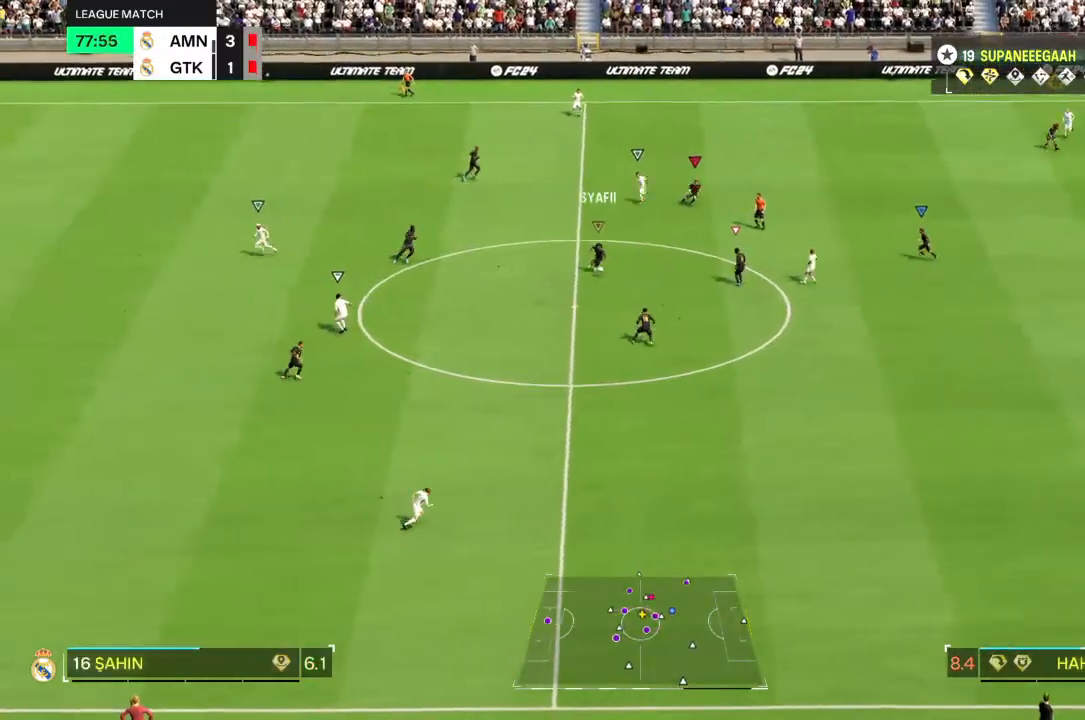
{"dt_ms": 500, "buttons": ["R2"], "left_stick": "down-right", "right_stick": "center", "events": [[250, "left_stick", "down-right"], [433, "R2", "down"]]}
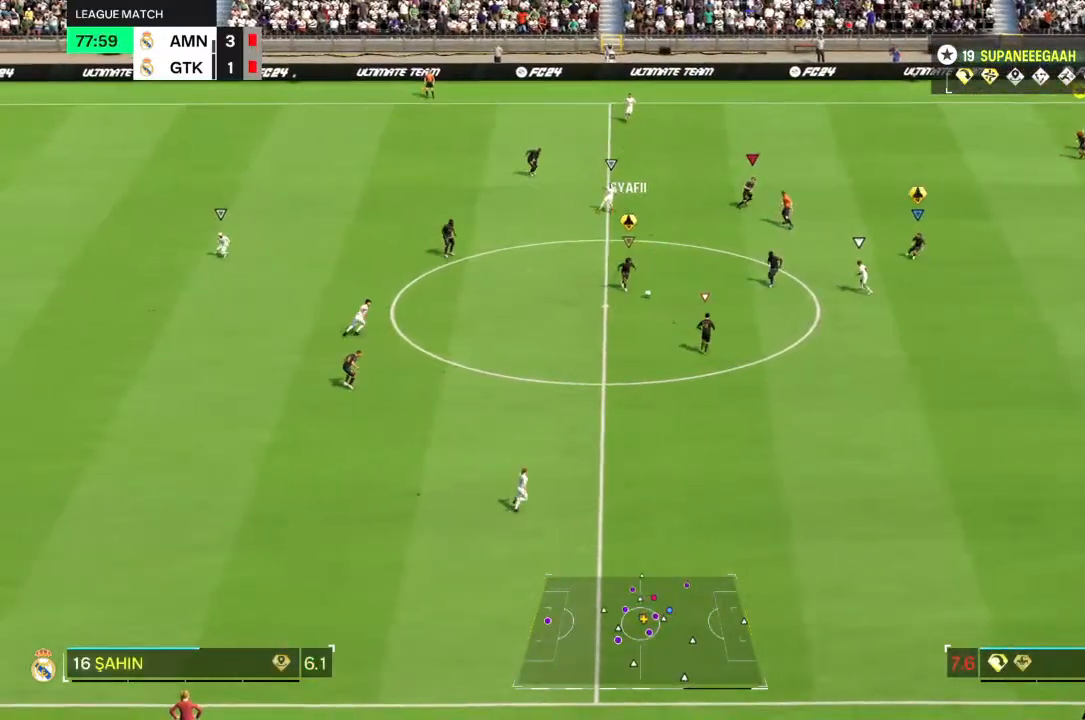
{"dt_ms": 500, "buttons": ["R2"], "left_stick": "right", "right_stick": "center", "events": [[50, "left_stick", "right"], [400, "left_stick", "down-right"], [500, "left_stick", "right"]]}
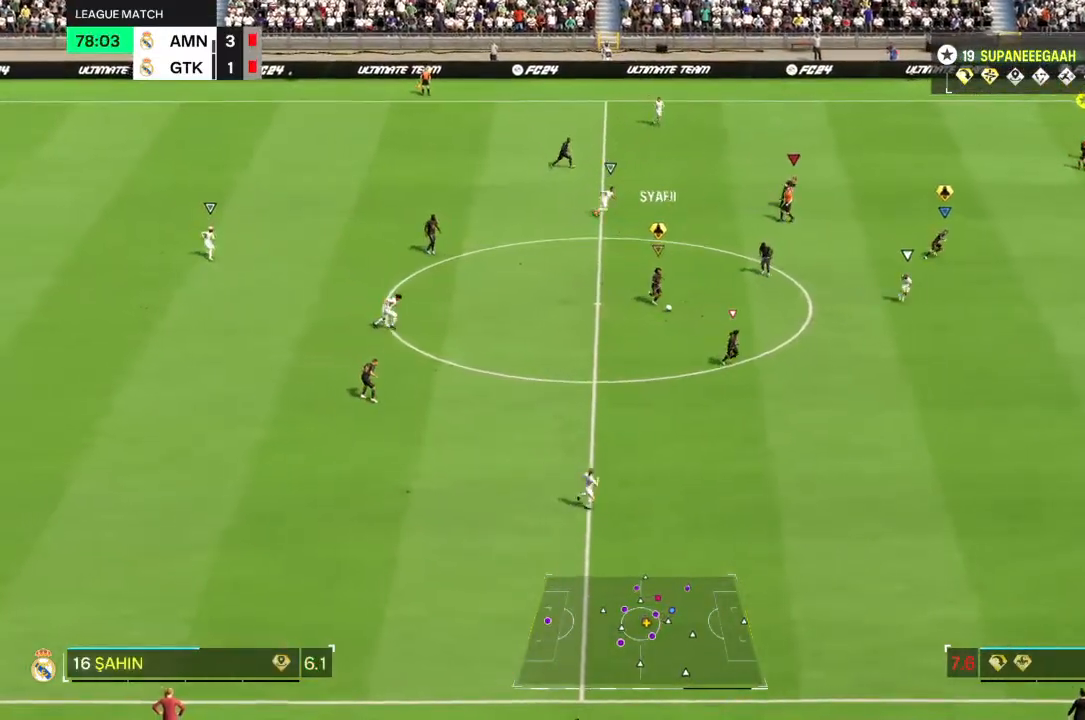
{"dt_ms": 500, "buttons": ["R2"], "left_stick": "right", "right_stick": "center", "events": []}
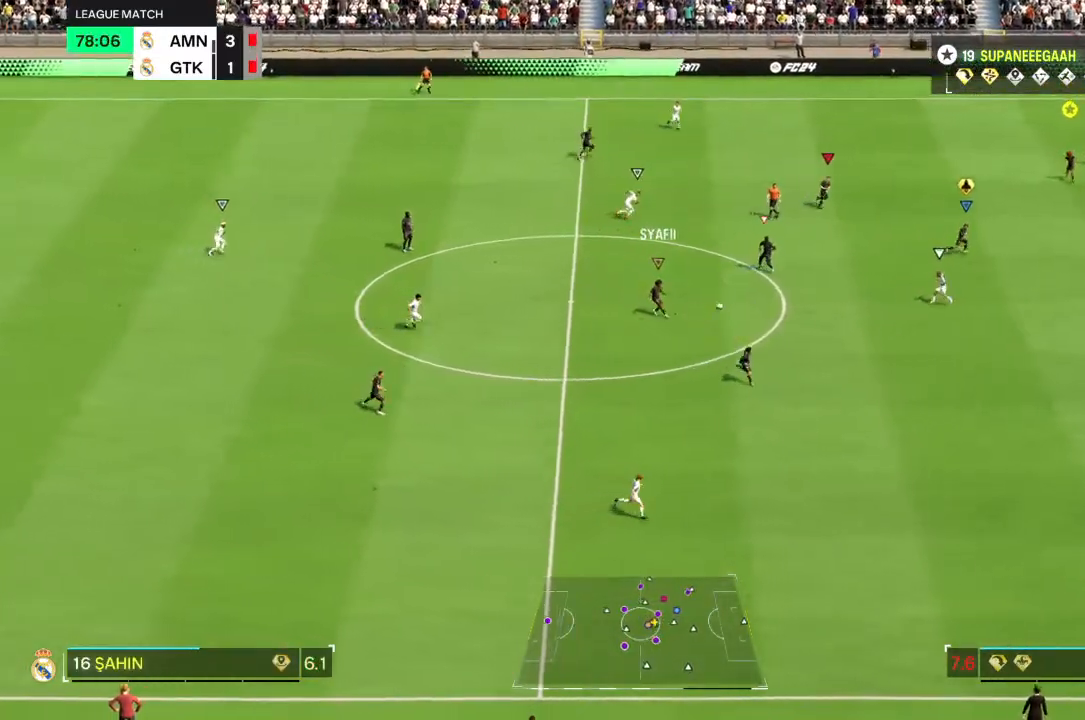
{"dt_ms": 500, "buttons": ["R2"], "left_stick": "right", "right_stick": "center", "events": []}
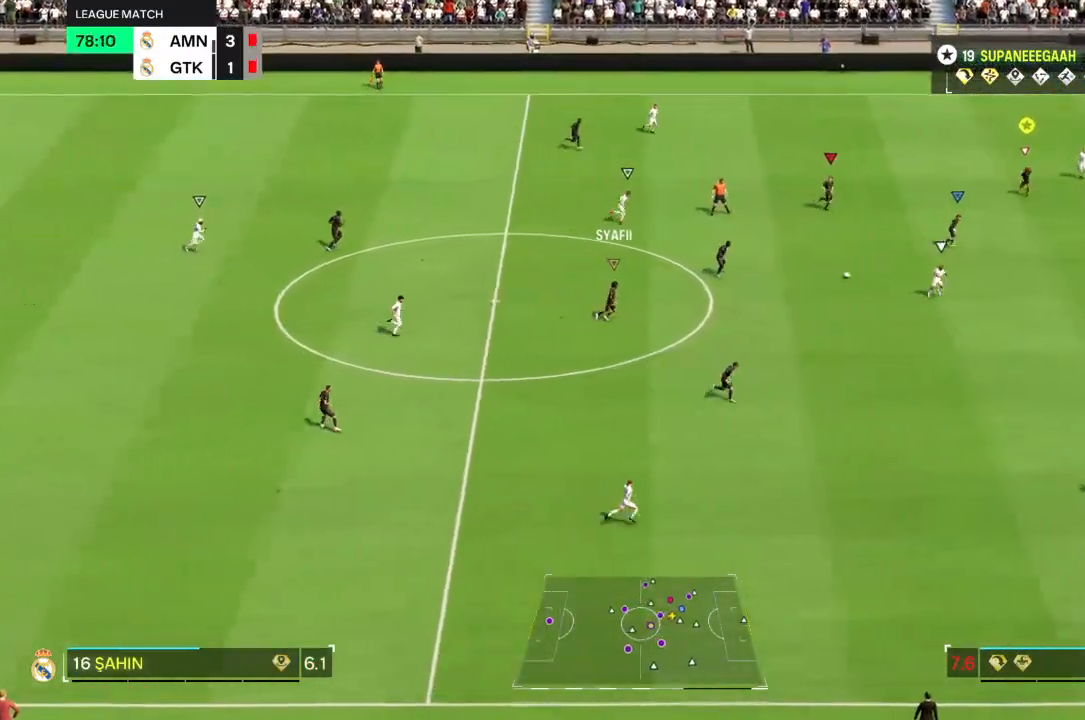
{"dt_ms": 500, "buttons": ["R2"], "left_stick": "down-right", "right_stick": "center", "events": [[483, "left_stick", "down-right"]]}
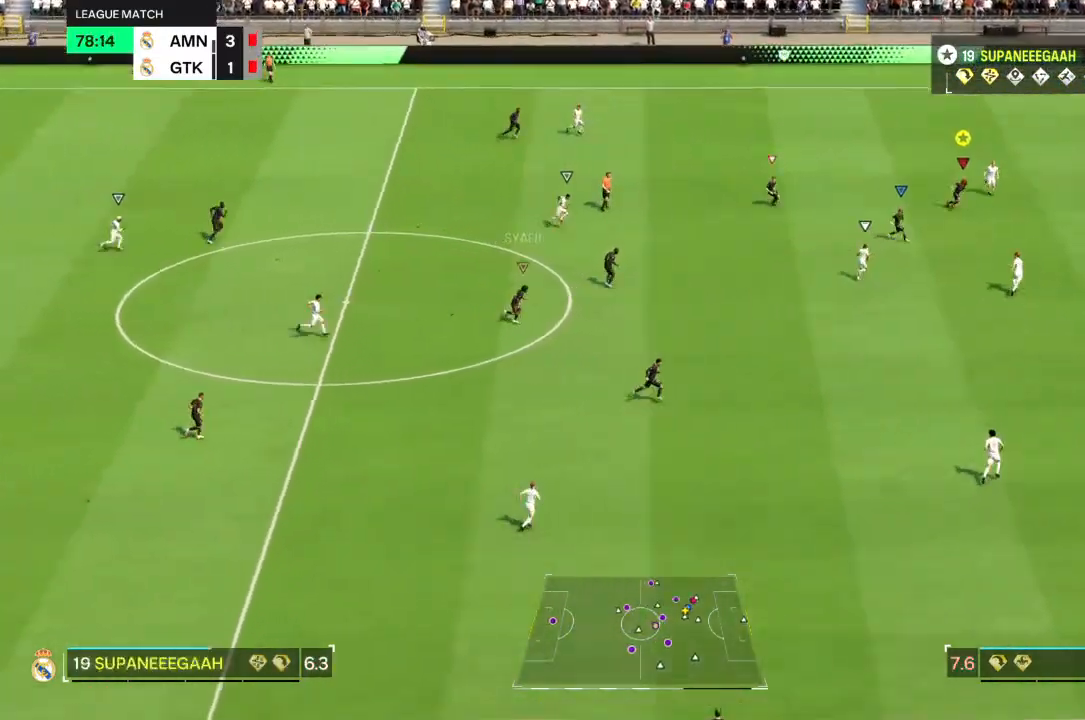
{"dt_ms": 500, "buttons": ["R2"], "left_stick": "down-right", "right_stick": "center", "events": []}
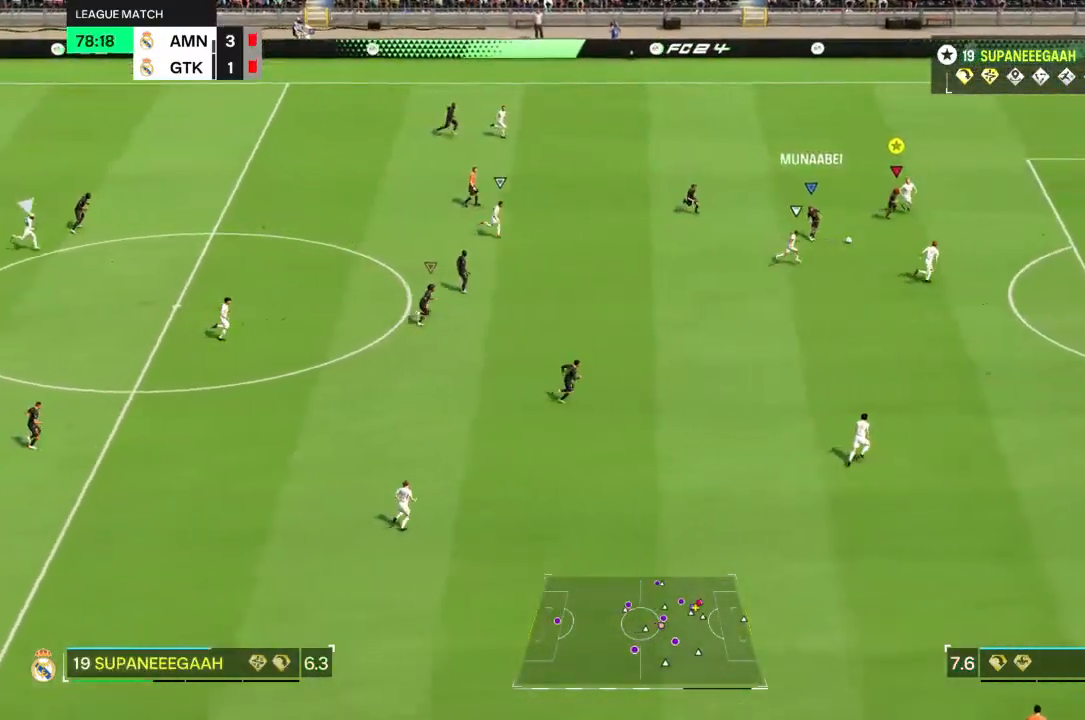
{"dt_ms": 500, "buttons": ["R2"], "left_stick": "down-right", "right_stick": "center", "events": []}
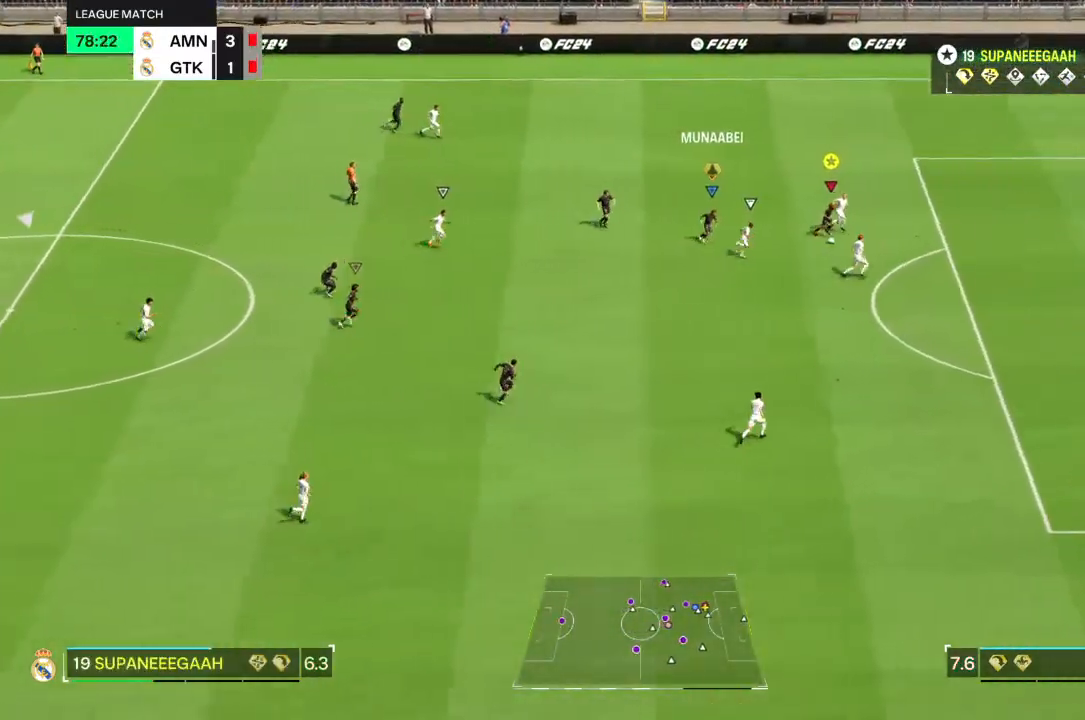
{"dt_ms": 500, "buttons": [], "left_stick": "down-right", "right_stick": "down-left", "events": [[50, "left_stick", "right"], [150, "R2", "up"], [150, "left_stick", "down-right"], [250, "right_stick", "down-left"]]}
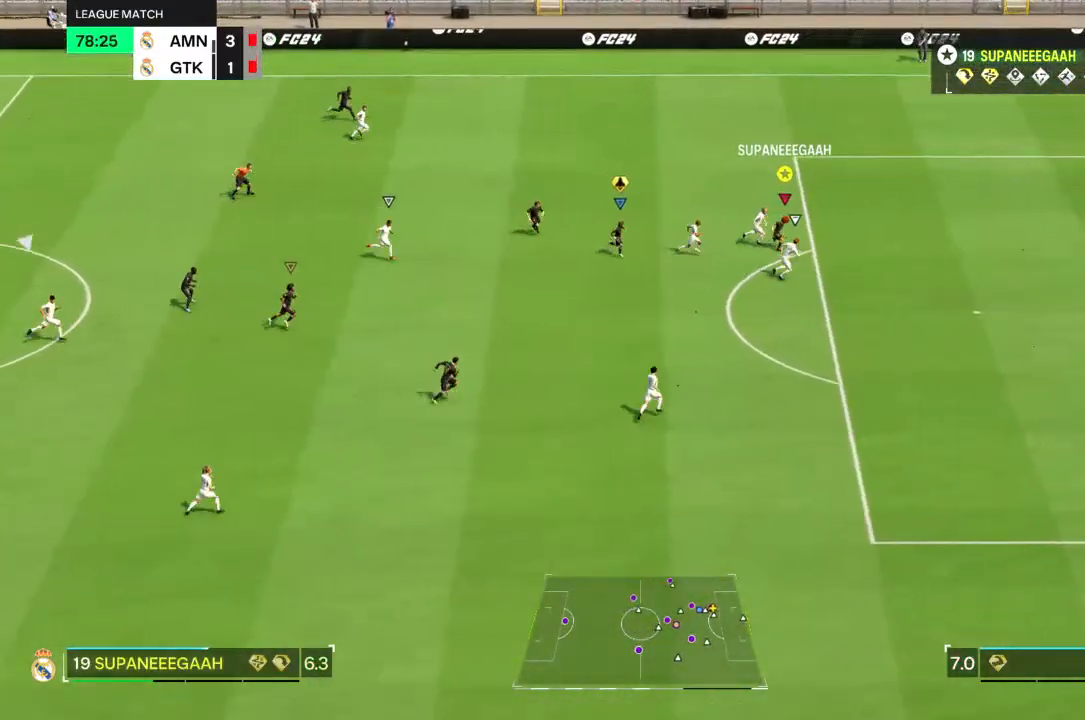
{"dt_ms": 500, "buttons": [], "left_stick": "down-right", "right_stick": "center", "events": [[183, "right_stick", "center"]]}
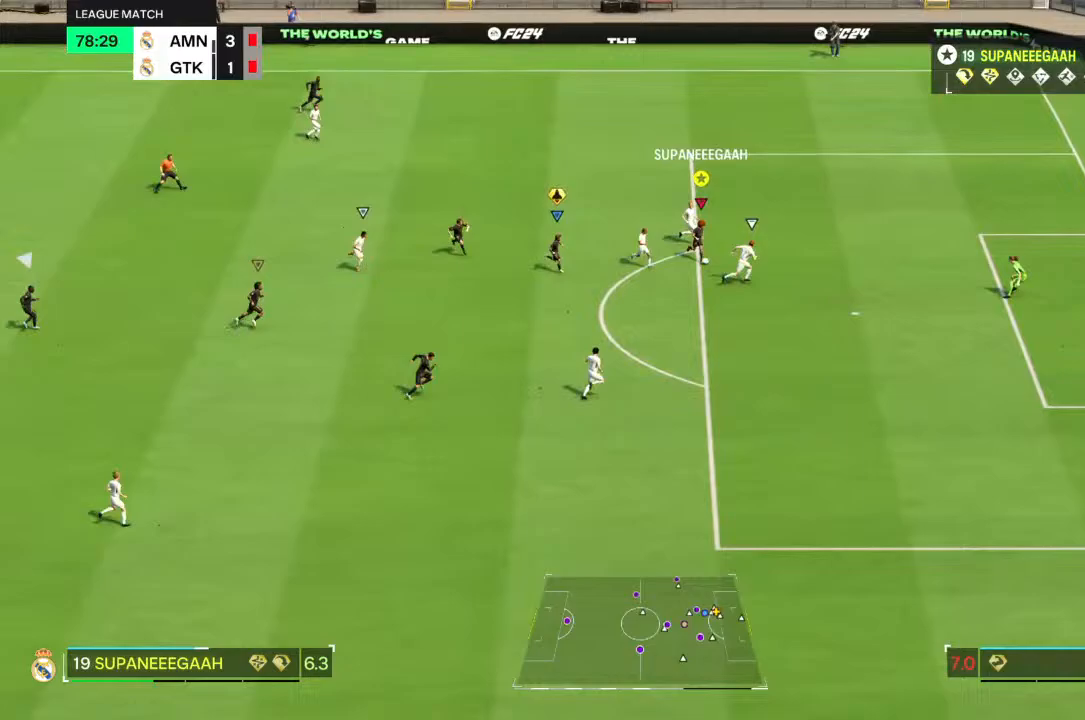
{"dt_ms": 500, "buttons": [], "left_stick": "down-right", "right_stick": "center", "events": [[150, "CIRCLE", "down"], [200, "L2", "down"], [333, "CIRCLE", "up"], [367, "L2", "up"]]}
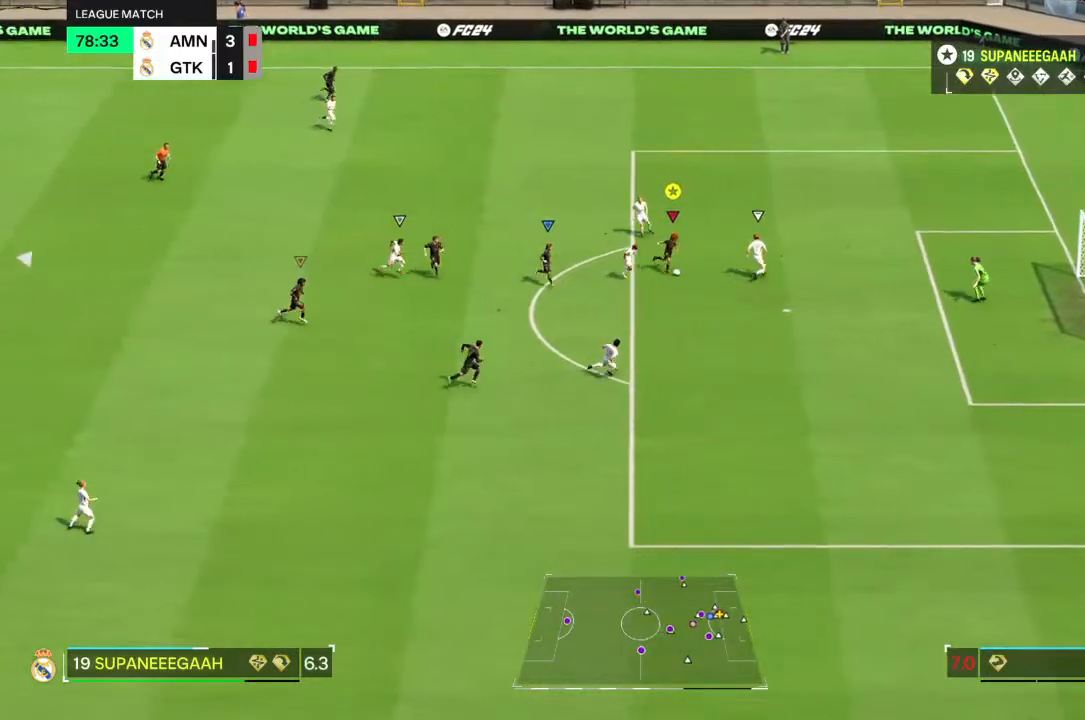
{"dt_ms": 500, "buttons": [], "left_stick": "down", "right_stick": "center", "events": [[83, "left_stick", "down"], [217, "CIRCLE", "down"], [317, "CIRCLE", "up"], [350, "left_stick", "down-right"], [450, "left_stick", "down"]]}
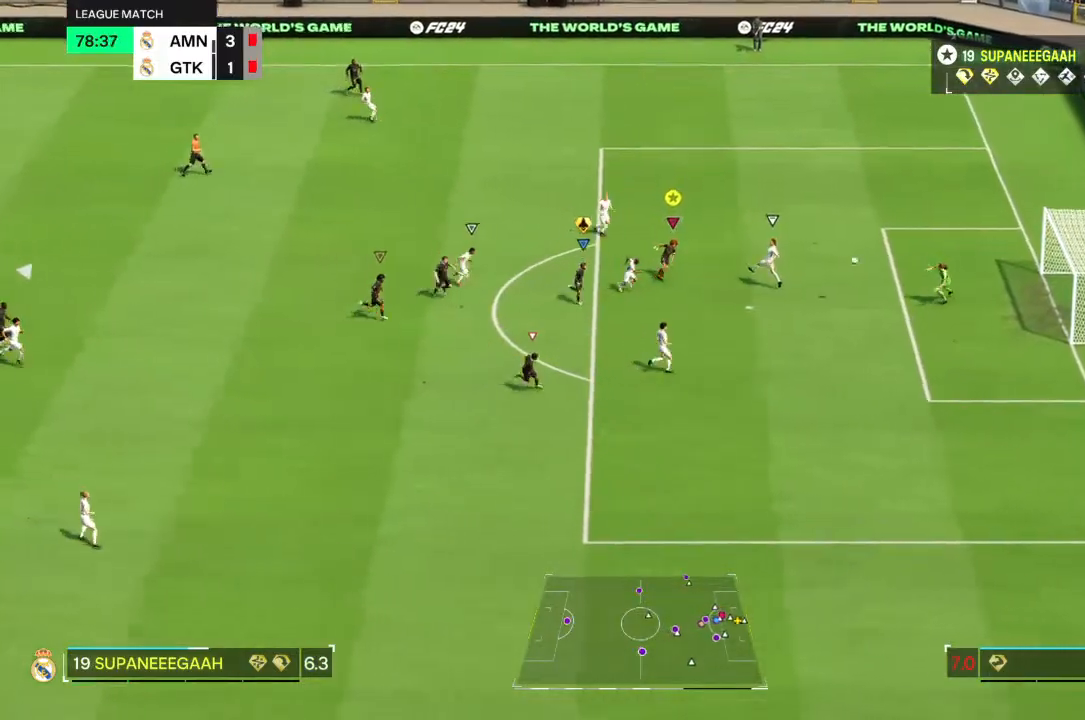
{"dt_ms": 500, "buttons": [], "left_stick": "down-right", "right_stick": "center", "events": [[250, "left_stick", "down-right"]]}
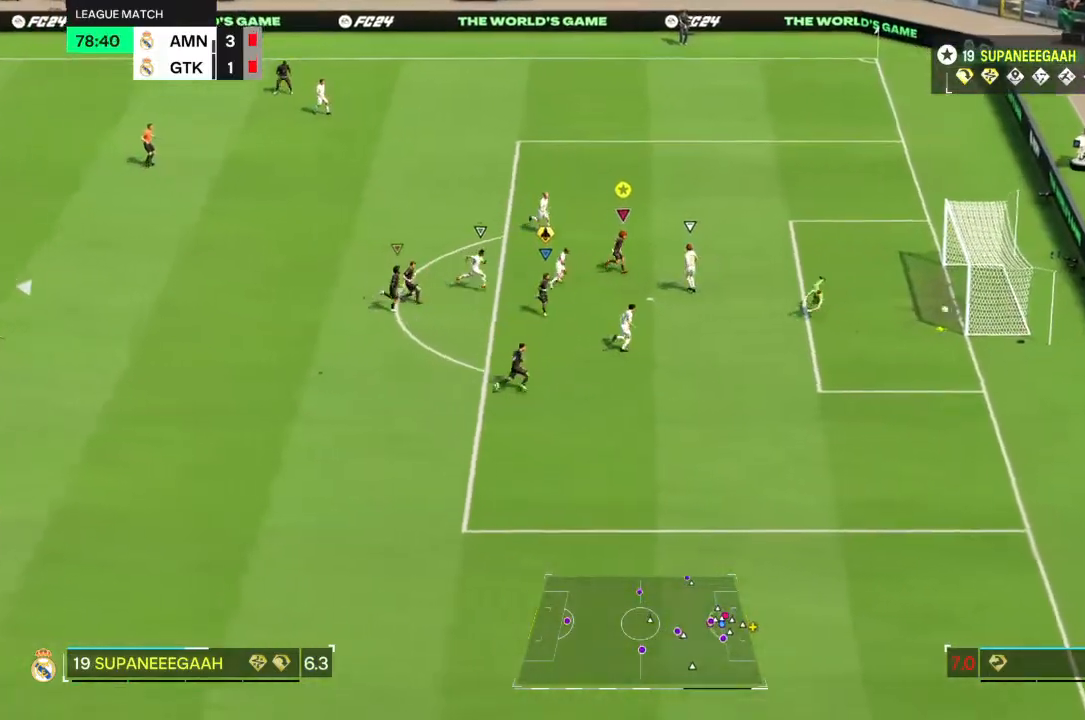
{"dt_ms": 500, "buttons": [], "left_stick": "right", "right_stick": "center", "events": [[67, "left_stick", "center"], [333, "left_stick", "down-right"], [483, "left_stick", "right"]]}